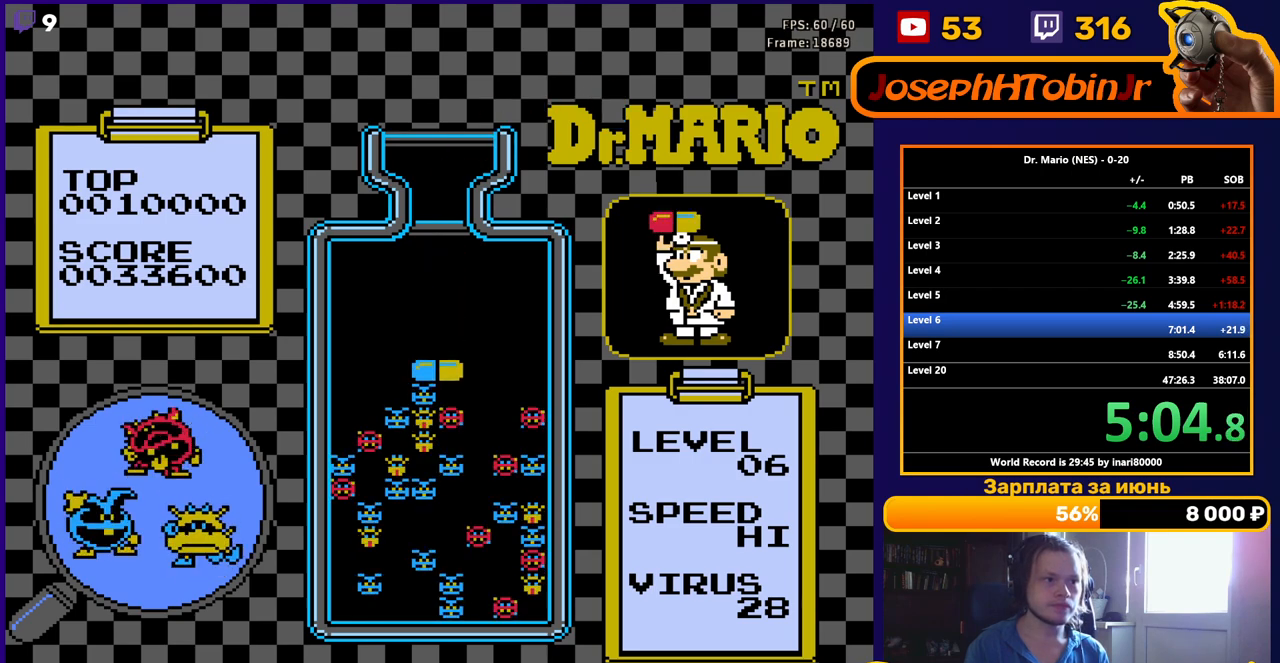
Gameplay with a controller (Nintendo layout); each line is a JSON object with the inputs held at the frame after it. "events" lists button and stick changes between this image and that frame as [ms after this image, input, new state], when the widget could be followed in between. Not read: L3 R3.
{"buttons": [], "events": []}
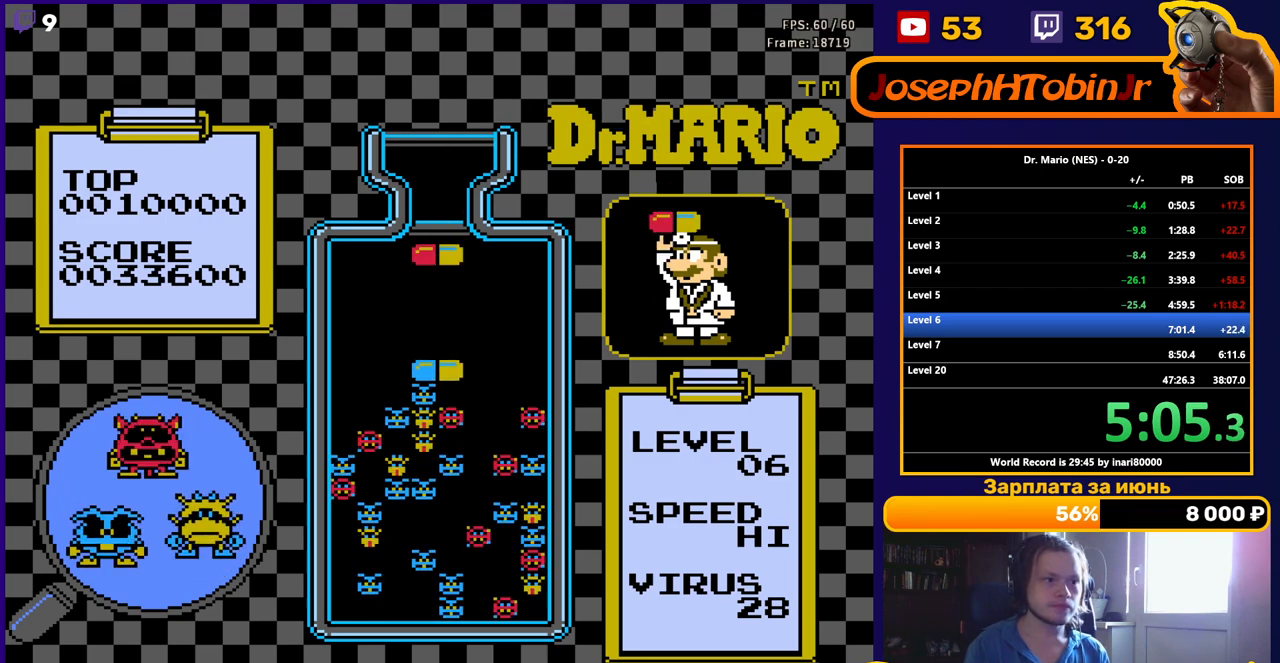
{"buttons": ["DPAD_DOWN"], "events": [[33, "DPAD_RIGHT", "down"], [117, "DPAD_RIGHT", "up"], [217, "B", "down"], [300, "B", "up"], [350, "B", "down"], [383, "DPAD_DOWN", "down"], [467, "B", "up"]]}
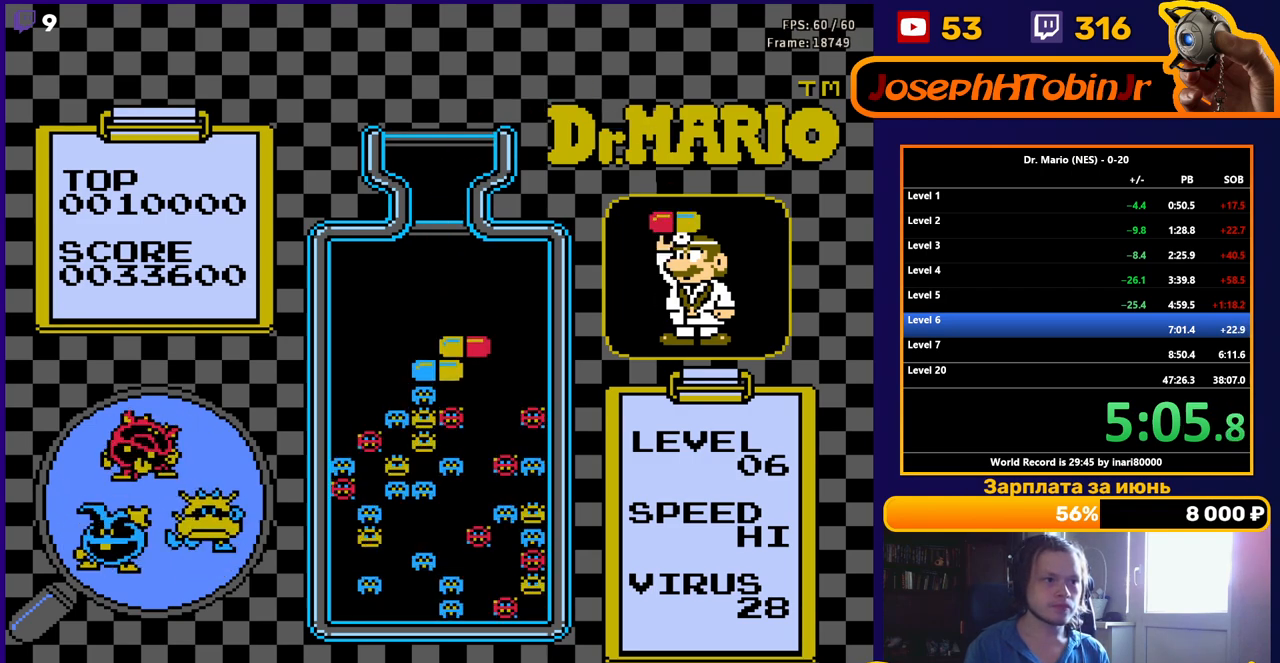
{"buttons": [], "events": [[167, "DPAD_DOWN", "up"]]}
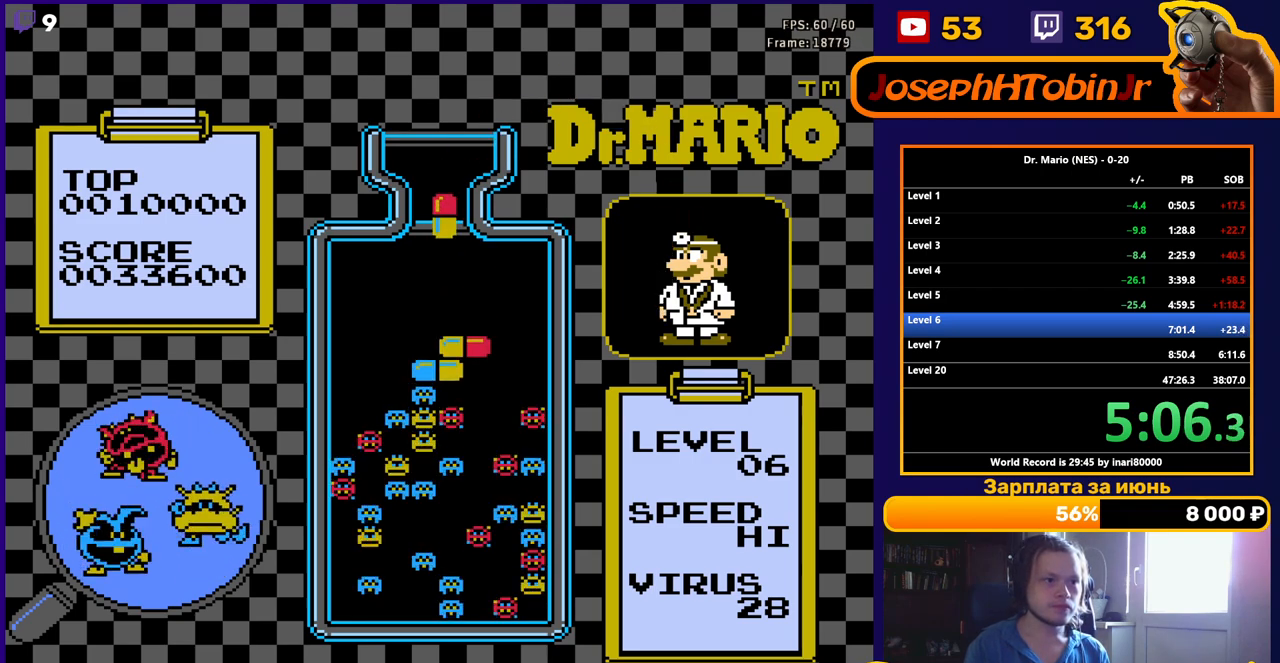
{"buttons": [], "events": [[100, "DPAD_RIGHT", "down"], [150, "B", "down"], [200, "DPAD_RIGHT", "up"], [250, "B", "up"], [300, "B", "down"], [417, "B", "up"]]}
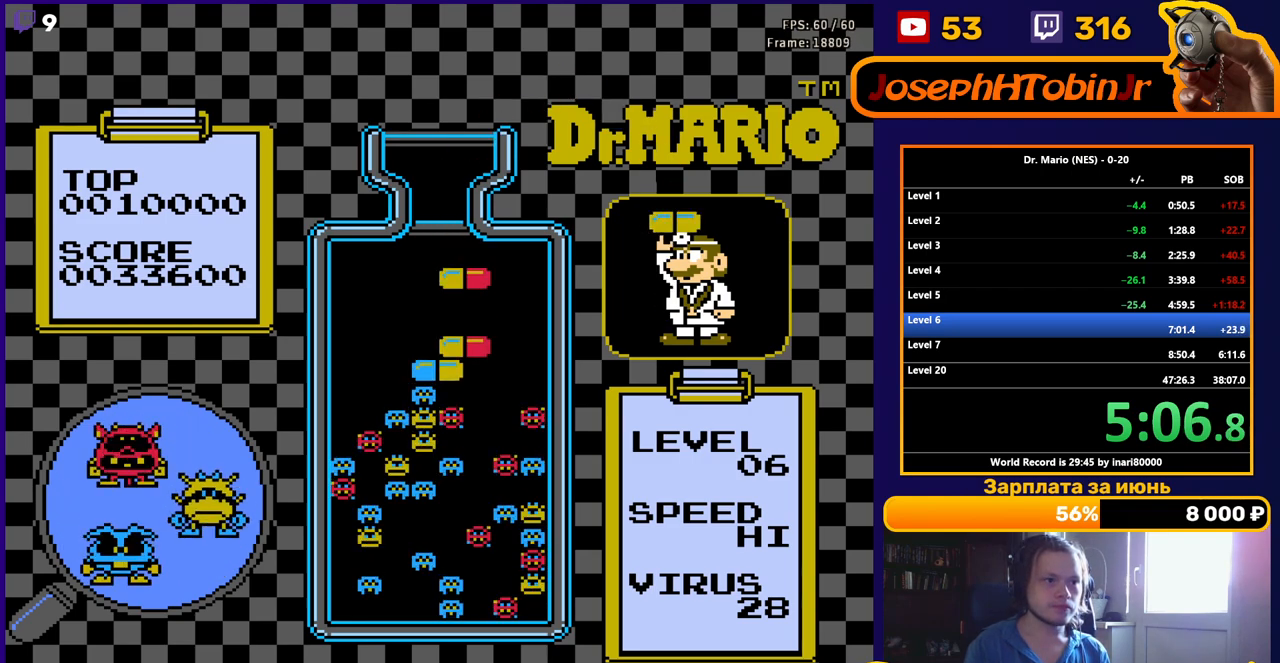
{"buttons": [], "events": [[33, "DPAD_DOWN", "down"], [300, "DPAD_DOWN", "up"]]}
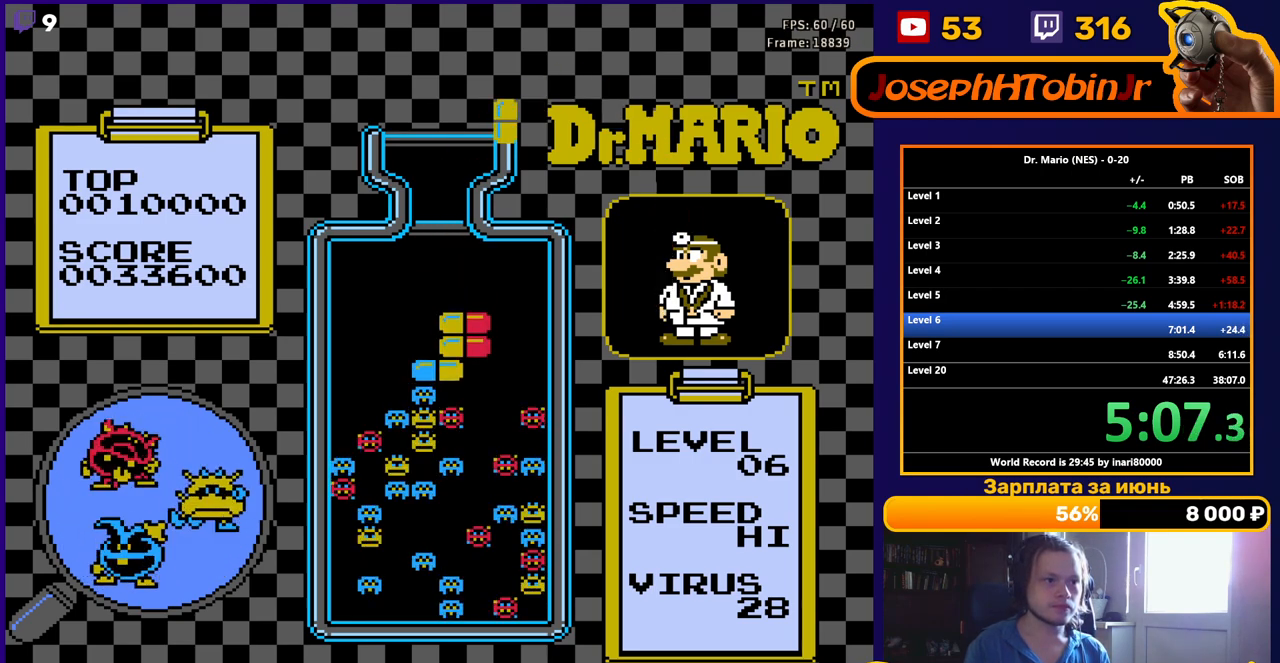
{"buttons": ["DPAD_DOWN"], "events": [[183, "DPAD_RIGHT", "down"], [200, "B", "down"], [283, "DPAD_RIGHT", "up"], [333, "B", "up"], [367, "DPAD_DOWN", "down"]]}
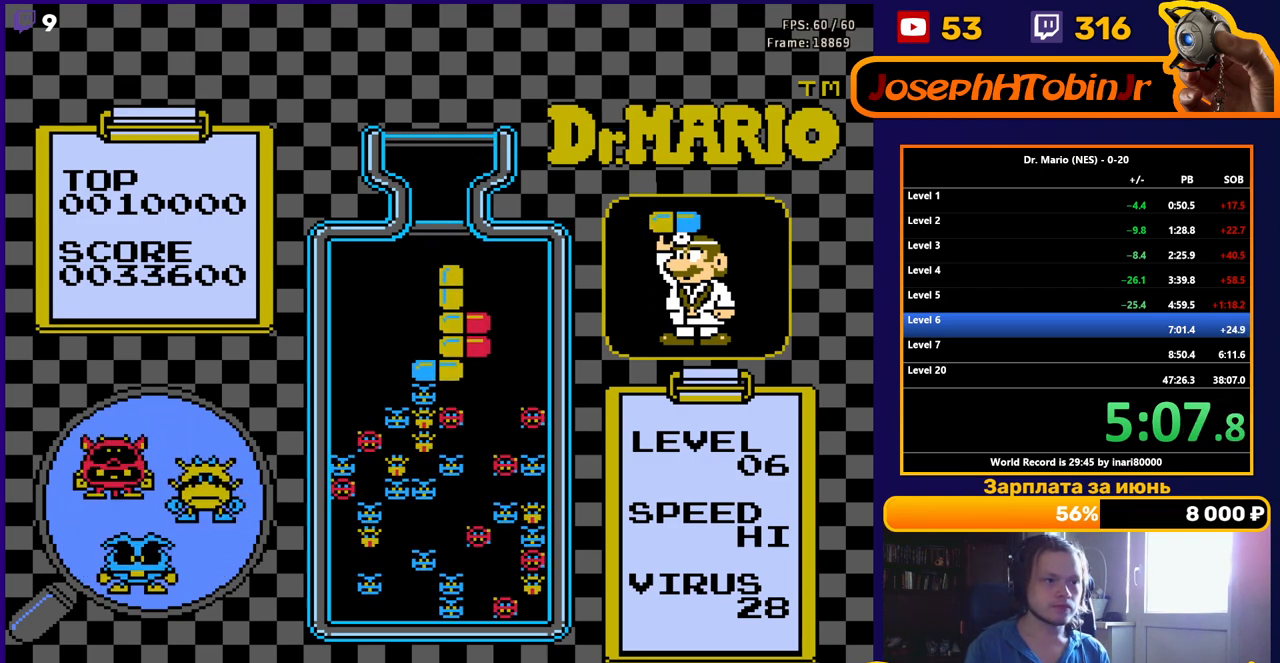
{"buttons": [], "events": [[167, "DPAD_DOWN", "up"]]}
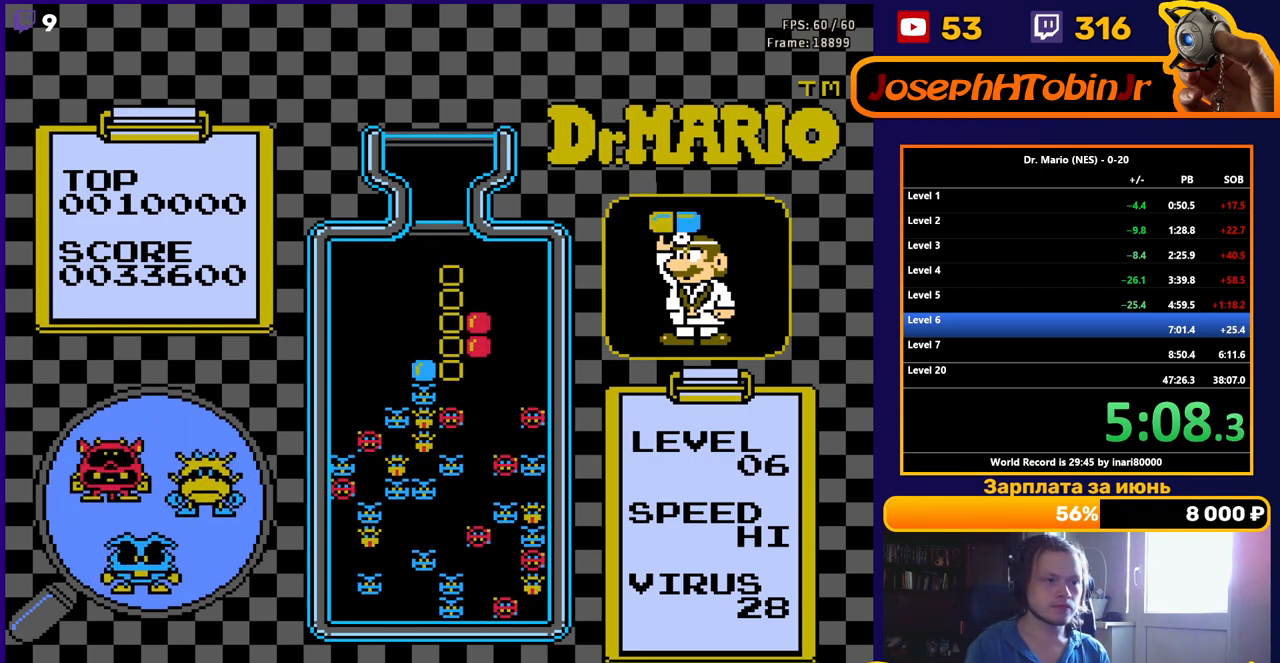
{"buttons": [], "events": []}
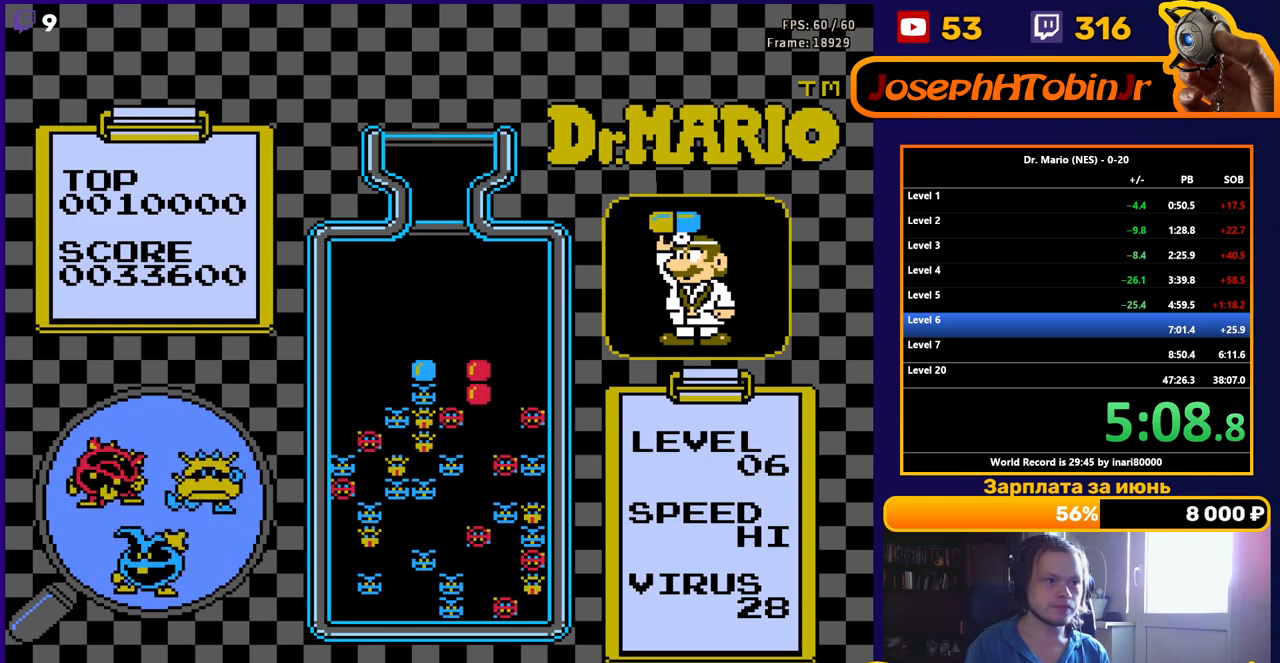
{"buttons": ["DPAD_DOWN"], "events": [[67, "DPAD_DOWN", "down"], [267, "DPAD_DOWN", "up"], [383, "DPAD_DOWN", "down"]]}
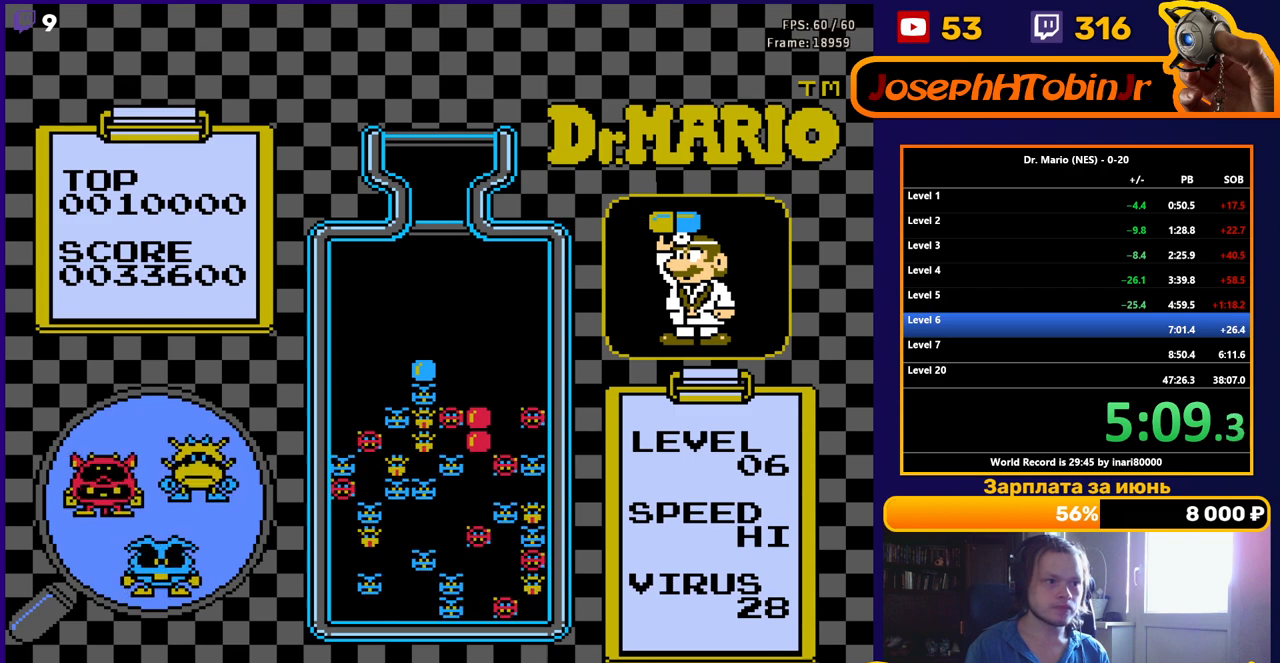
{"buttons": [], "events": [[17, "DPAD_DOWN", "up"]]}
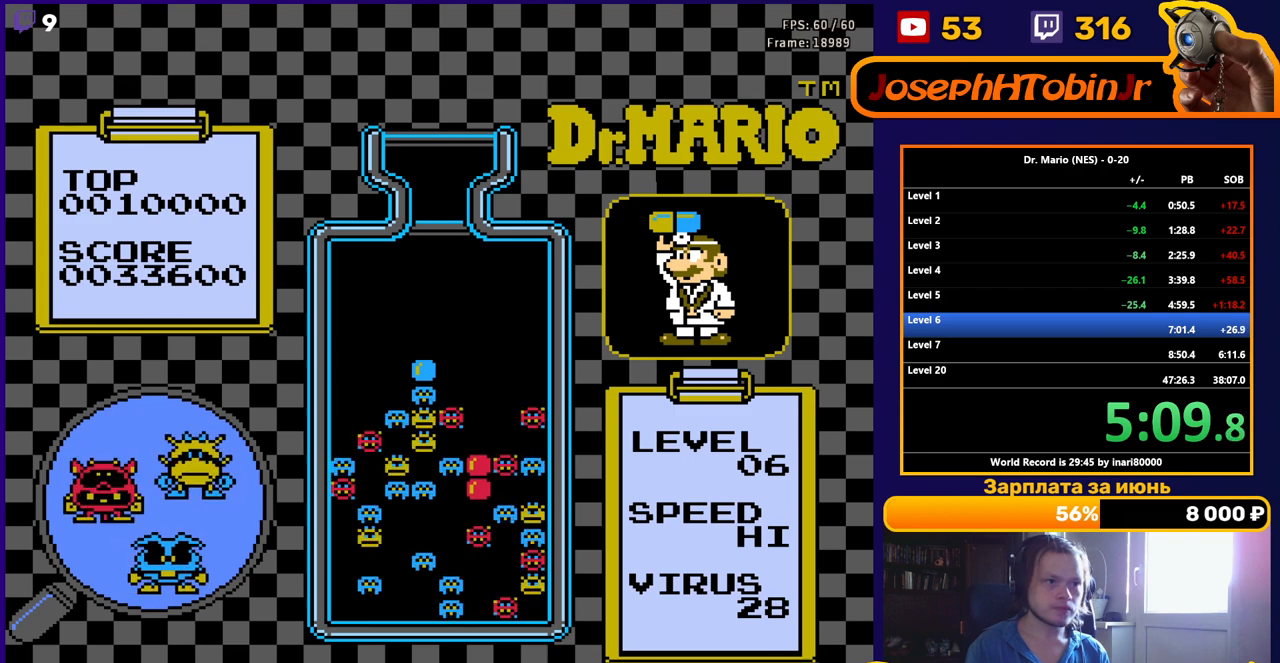
{"buttons": [], "events": []}
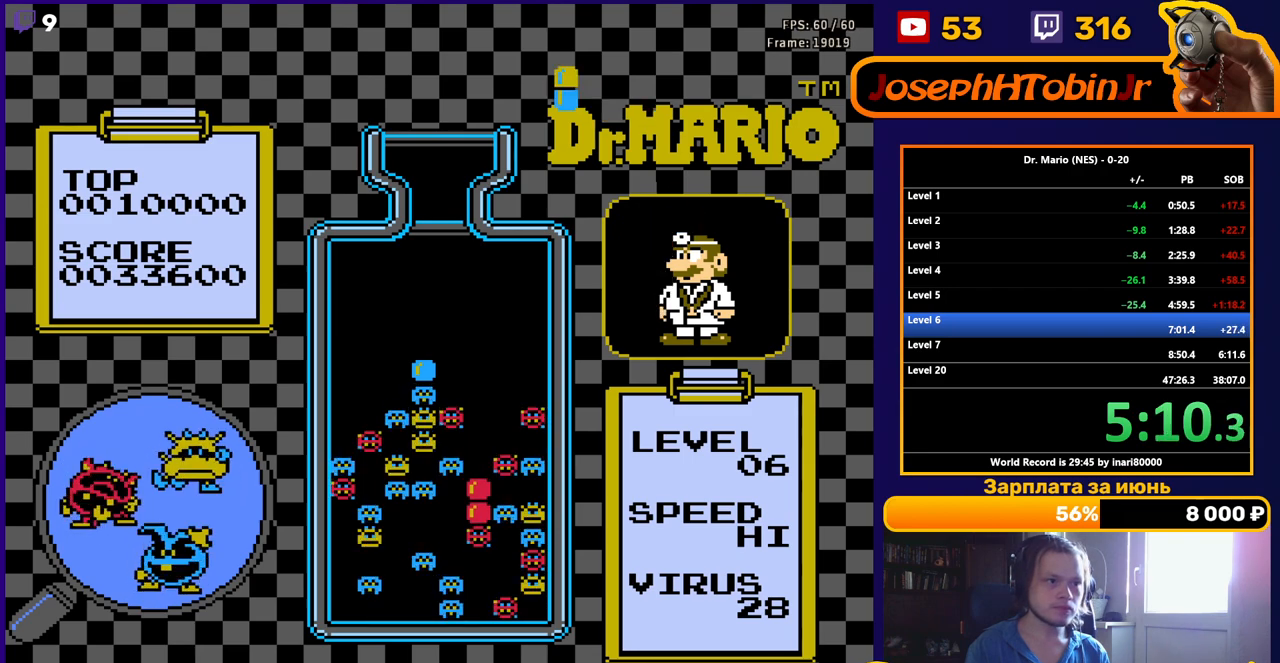
{"buttons": ["DPAD_DOWN"], "events": [[250, "DPAD_LEFT", "down"], [350, "DPAD_LEFT", "up"], [467, "DPAD_DOWN", "down"]]}
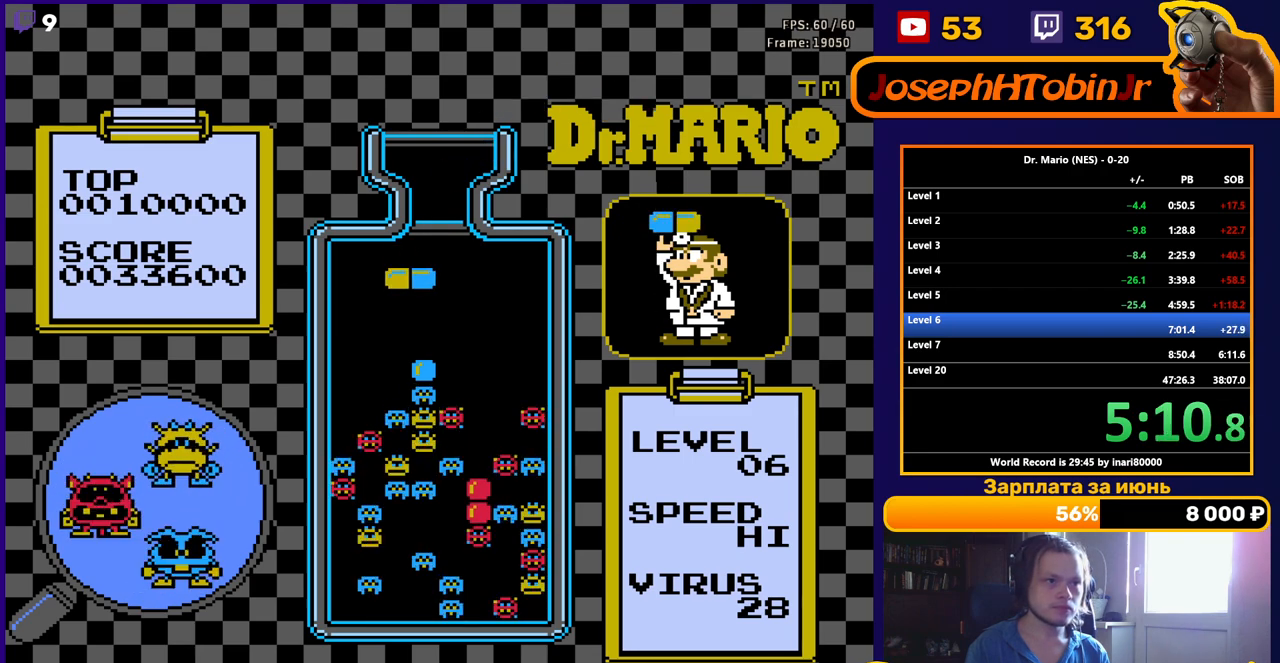
{"buttons": [], "events": [[350, "DPAD_DOWN", "up"]]}
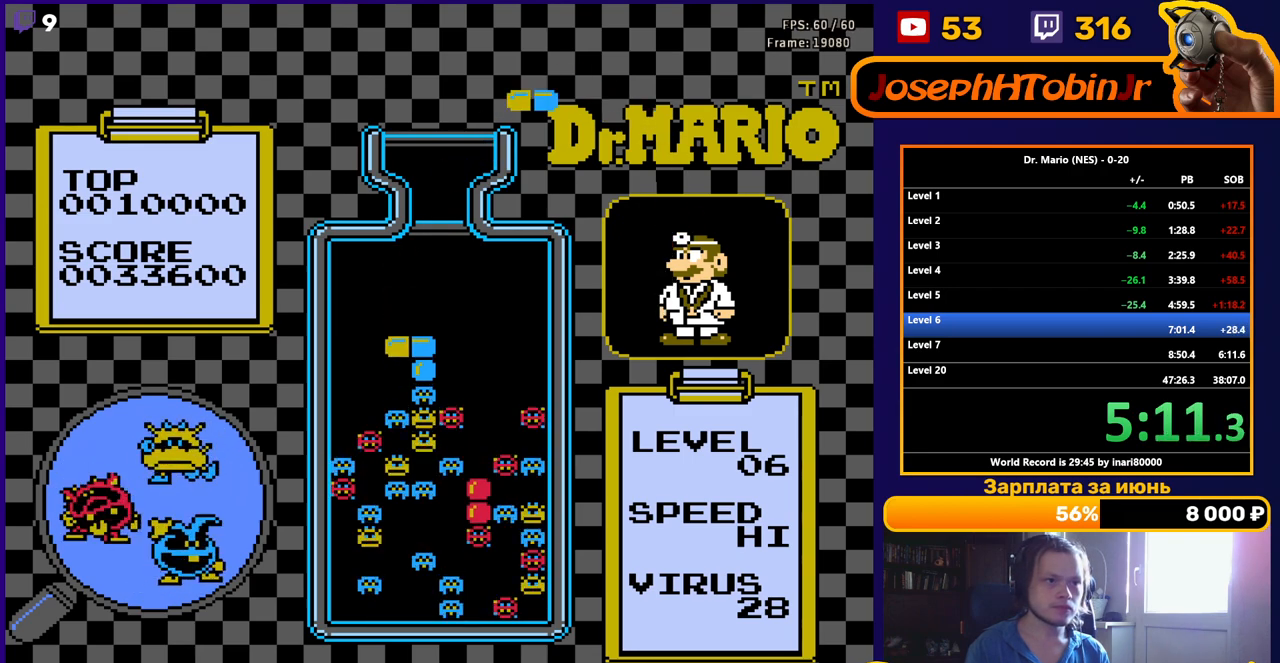
{"buttons": ["DPAD_DOWN"], "events": [[200, "B", "down"], [233, "DPAD_DOWN", "down"], [317, "B", "up"]]}
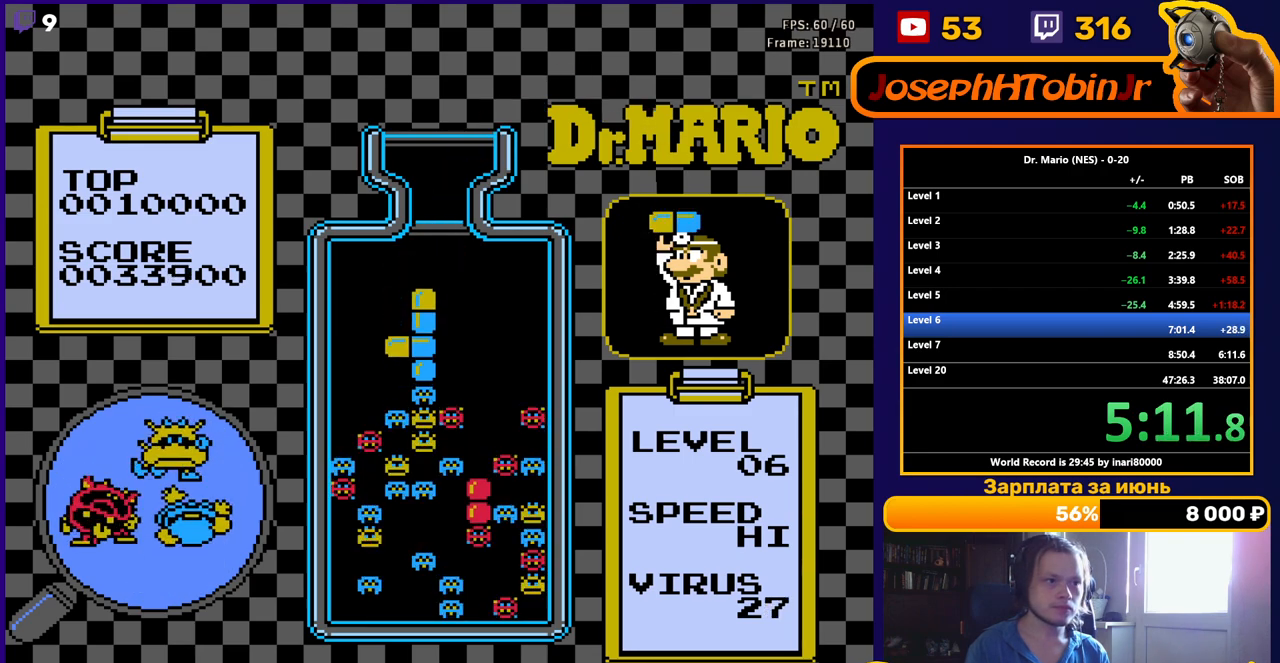
{"buttons": ["DPAD_DOWN"], "events": [[67, "DPAD_DOWN", "up"], [200, "DPAD_DOWN", "down"], [317, "DPAD_DOWN", "up"], [417, "DPAD_DOWN", "down"]]}
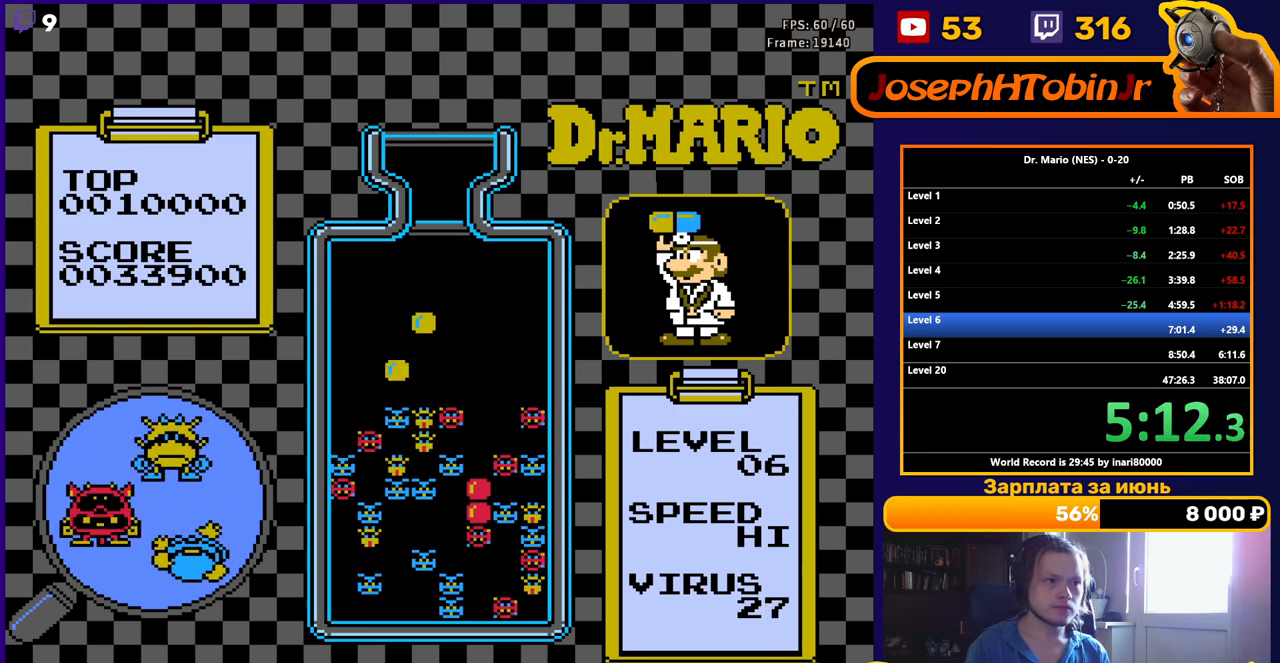
{"buttons": [], "events": [[17, "DPAD_DOWN", "up"], [100, "DPAD_DOWN", "down"], [367, "DPAD_DOWN", "up"]]}
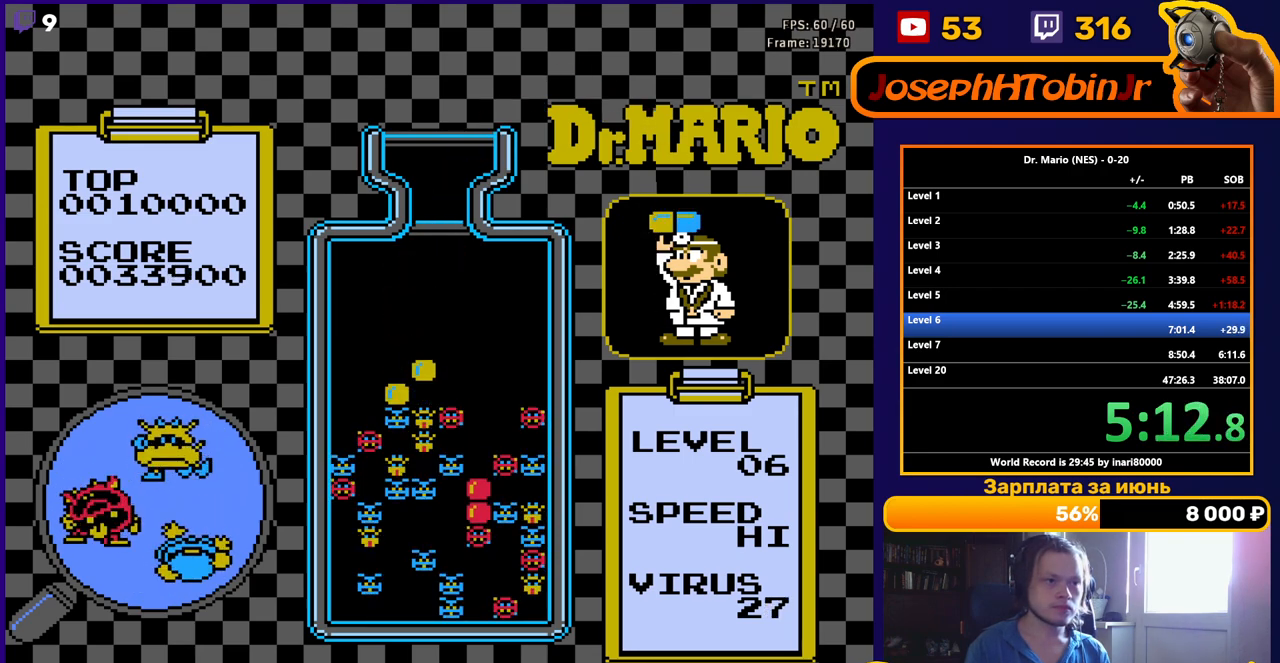
{"buttons": [], "events": []}
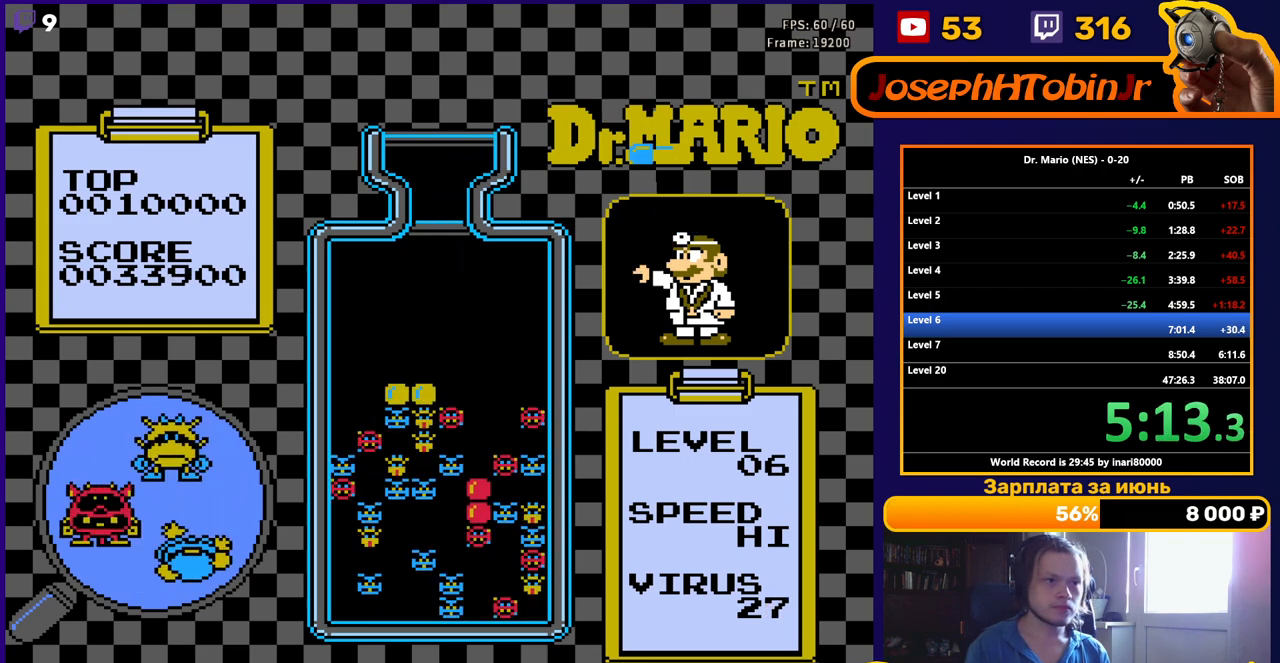
{"buttons": ["B", "DPAD_DOWN"], "events": [[183, "DPAD_DOWN", "down"], [400, "B", "down"]]}
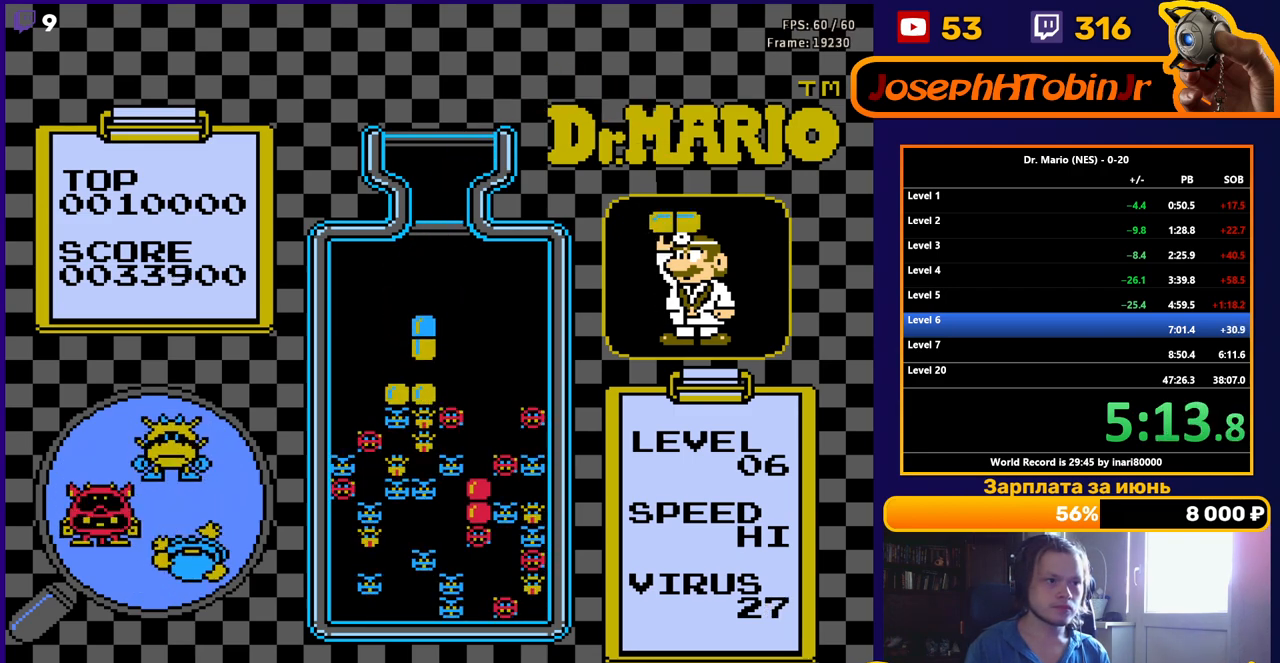
{"buttons": [], "events": [[33, "B", "up"], [300, "DPAD_DOWN", "up"]]}
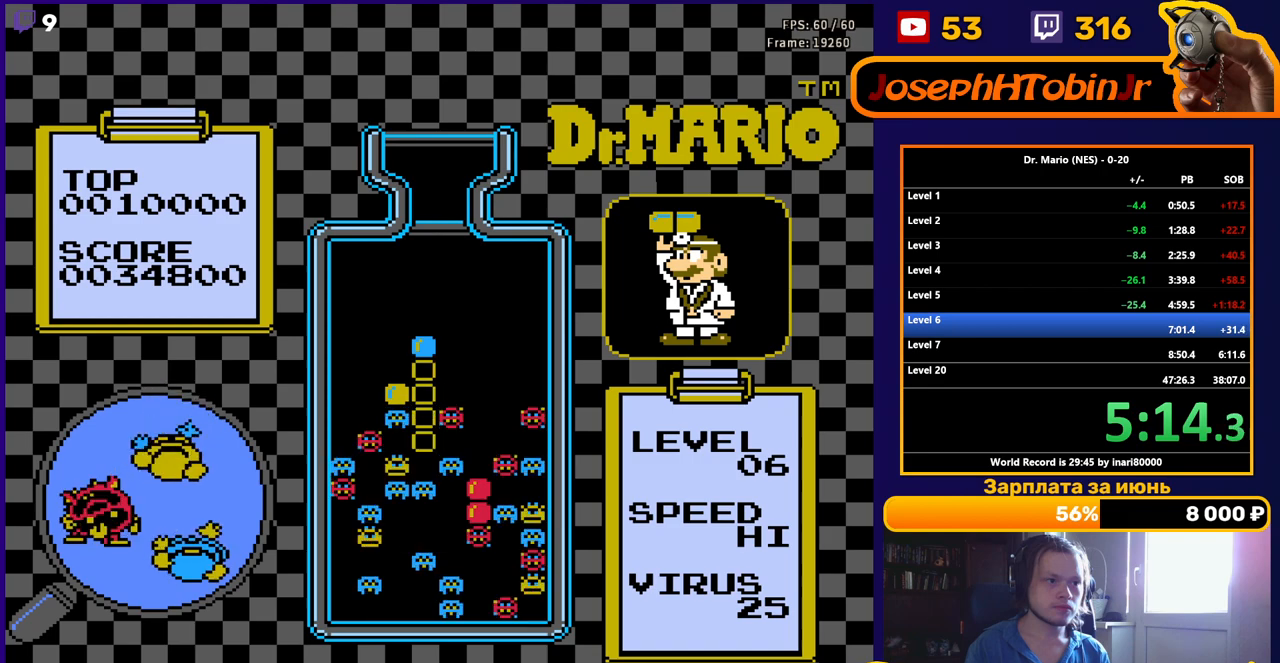
{"buttons": [], "events": [[50, "DPAD_DOWN", "down"], [250, "DPAD_DOWN", "up"]]}
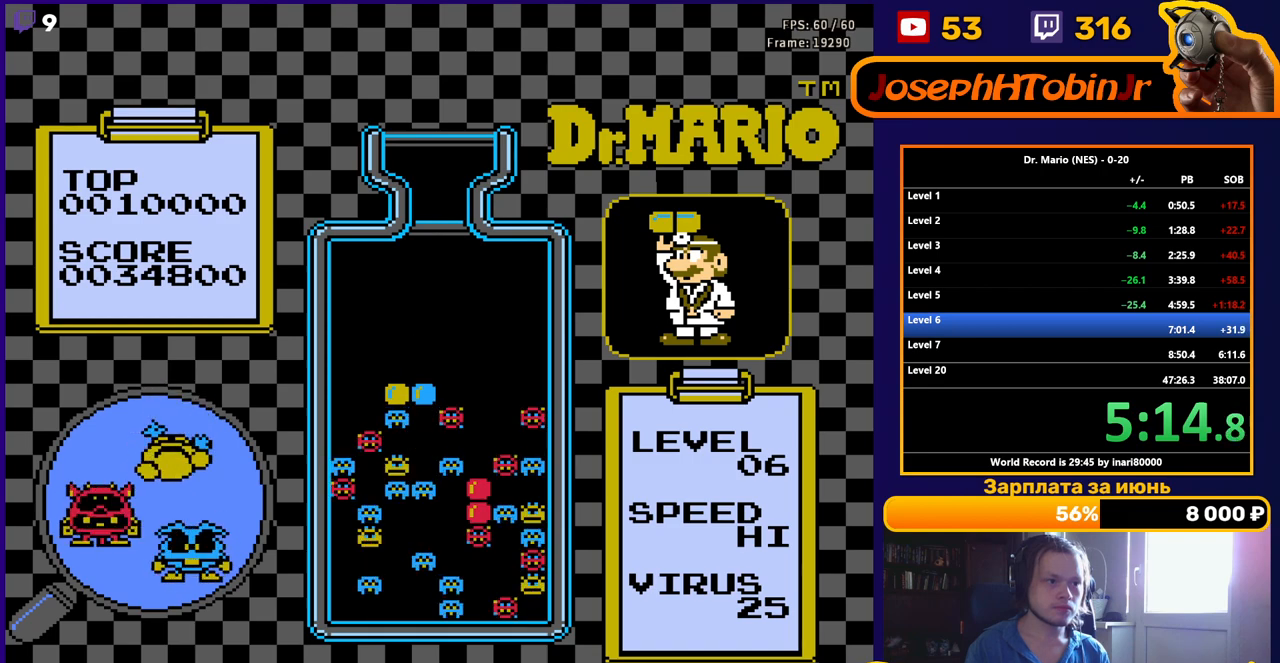
{"buttons": [], "events": []}
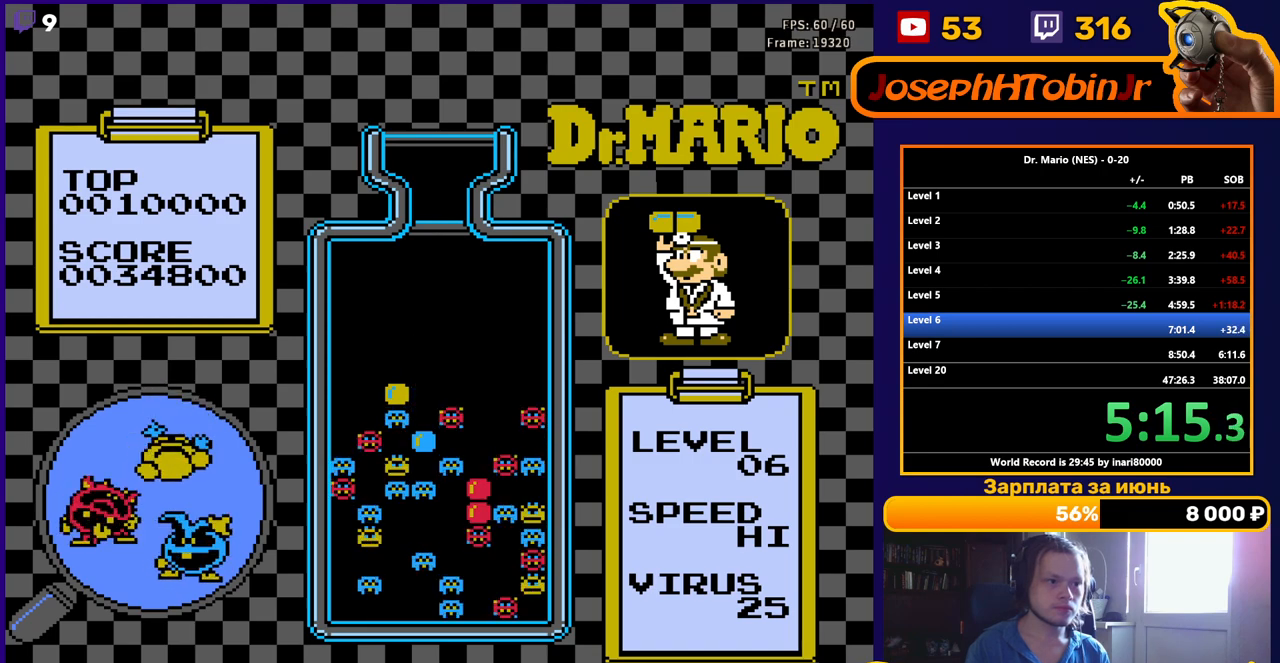
{"buttons": [], "events": []}
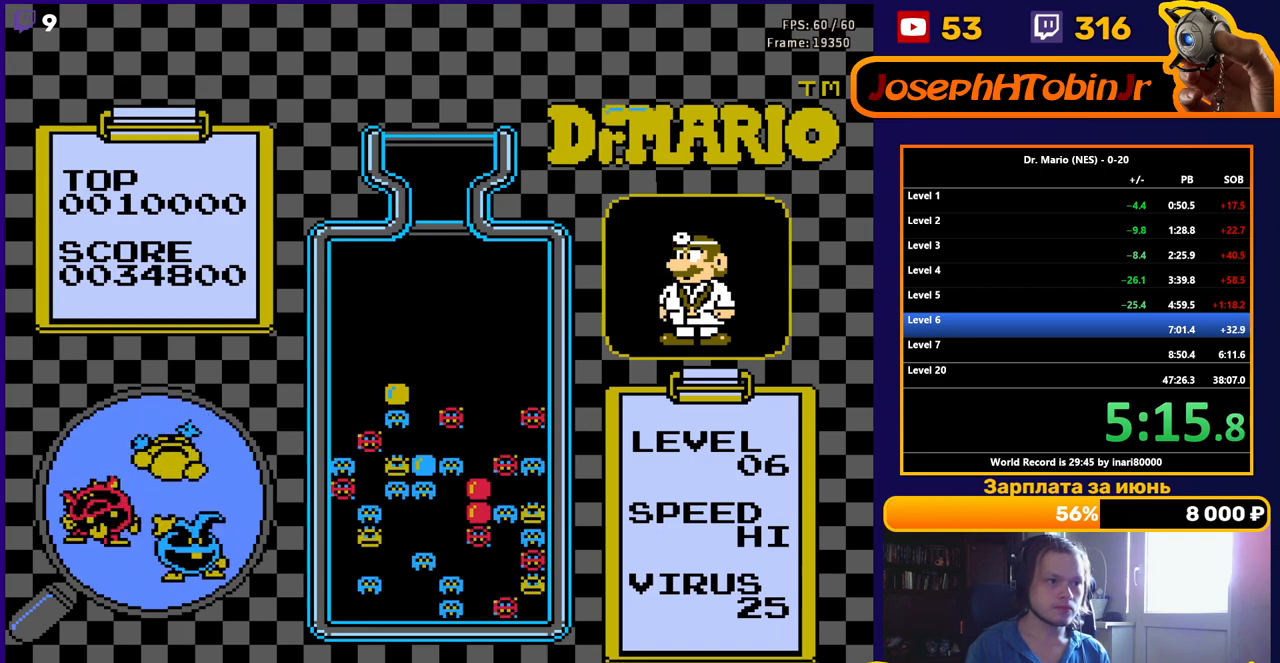
{"buttons": [], "events": [[333, "DPAD_LEFT", "down"], [383, "B", "down"], [433, "DPAD_LEFT", "up"], [500, "B", "up"]]}
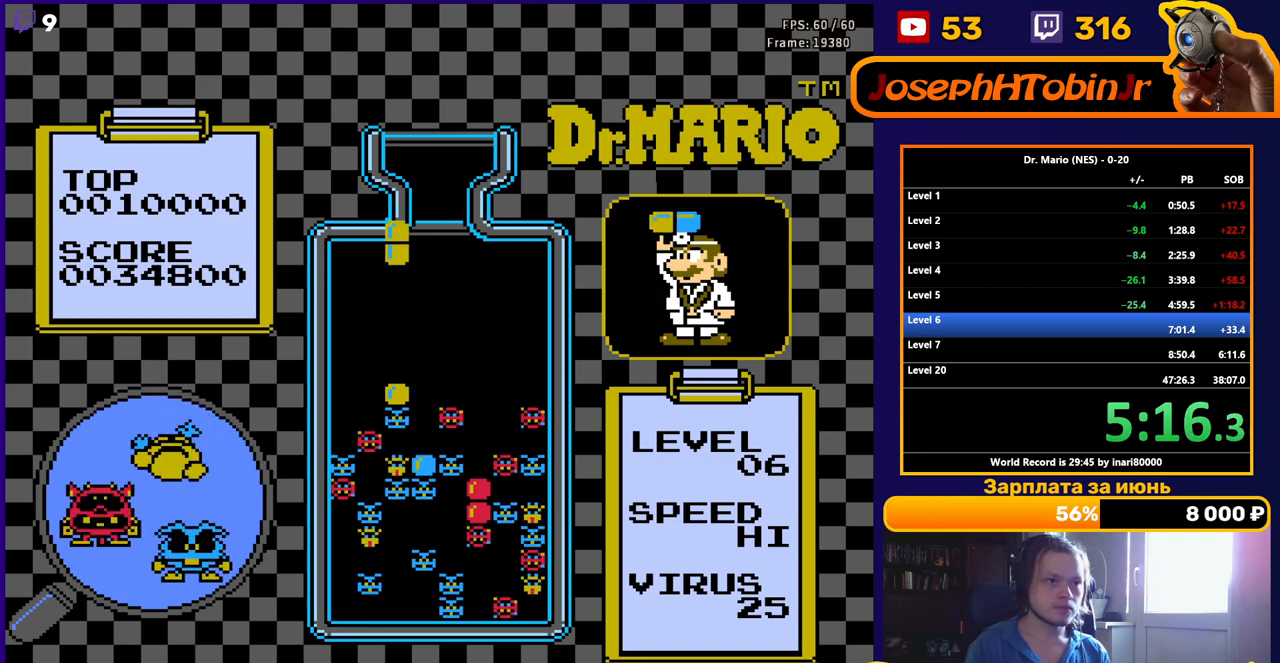
{"buttons": [], "events": [[117, "DPAD_DOWN", "down"], [500, "DPAD_DOWN", "up"]]}
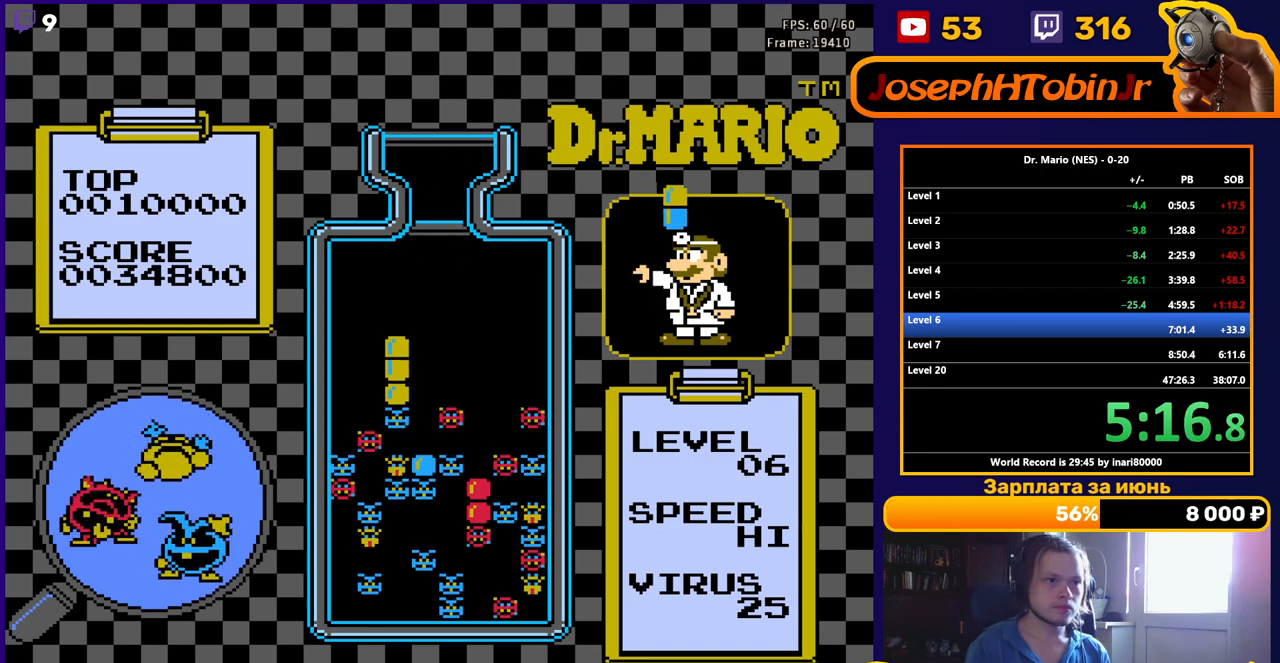
{"buttons": [], "events": [[383, "DPAD_LEFT", "down"], [467, "DPAD_LEFT", "up"]]}
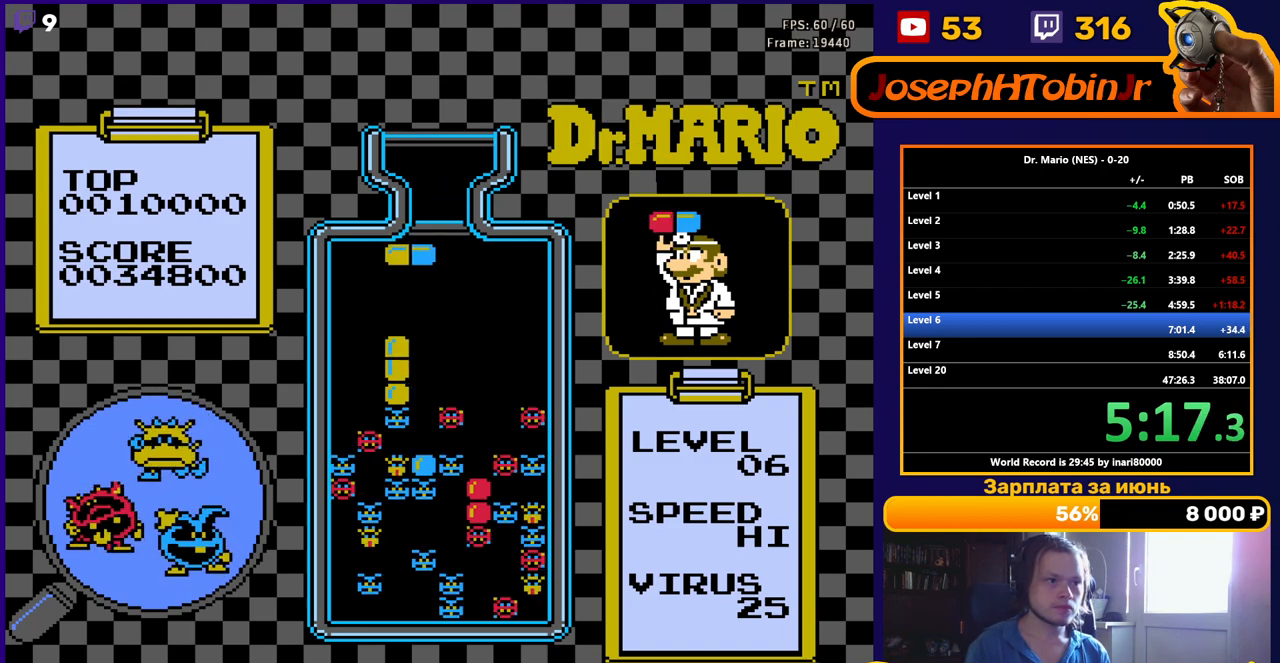
{"buttons": [], "events": [[33, "DPAD_DOWN", "down"], [350, "DPAD_DOWN", "up"]]}
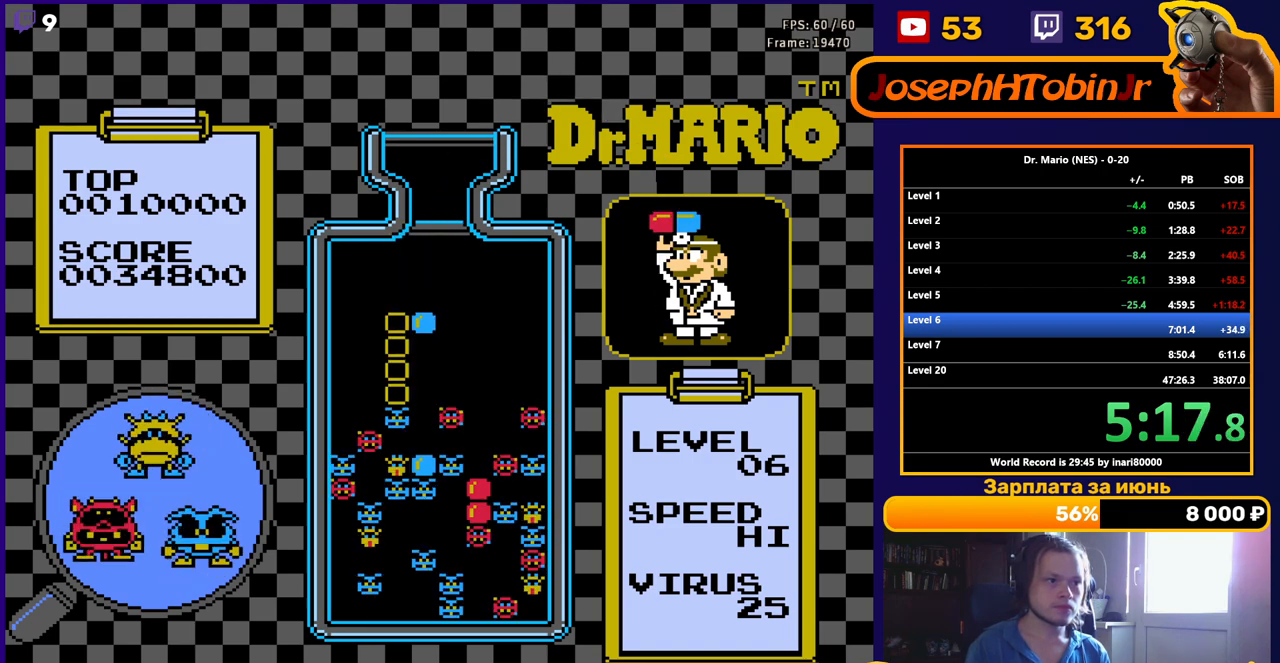
{"buttons": ["DPAD_DOWN"], "events": [[33, "DPAD_DOWN", "down"], [133, "DPAD_DOWN", "up"], [250, "DPAD_DOWN", "down"], [367, "DPAD_DOWN", "up"], [467, "DPAD_DOWN", "down"]]}
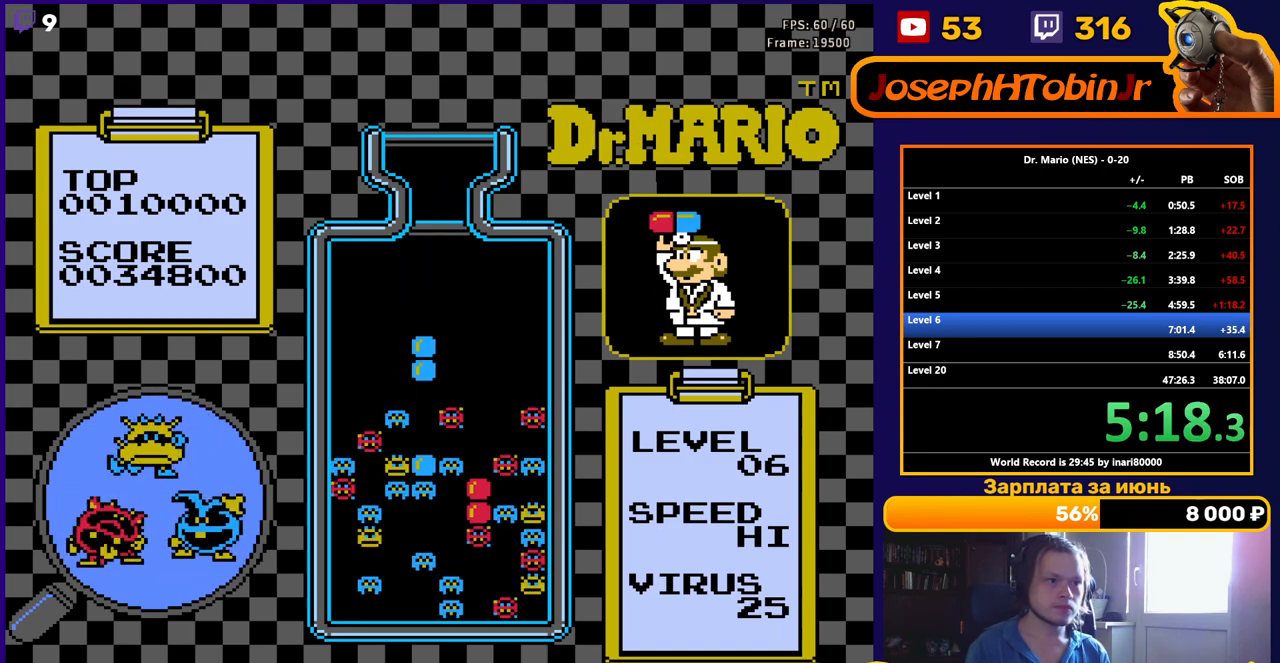
{"buttons": [], "events": [[117, "DPAD_DOWN", "up"]]}
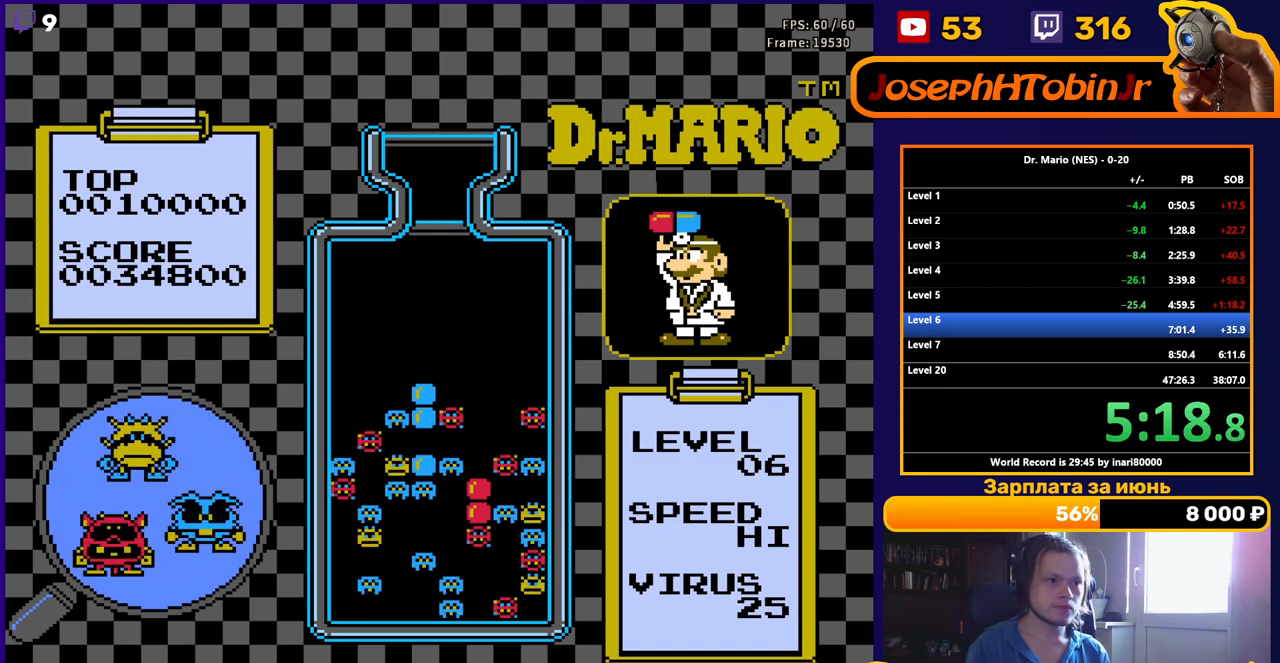
{"buttons": [], "events": []}
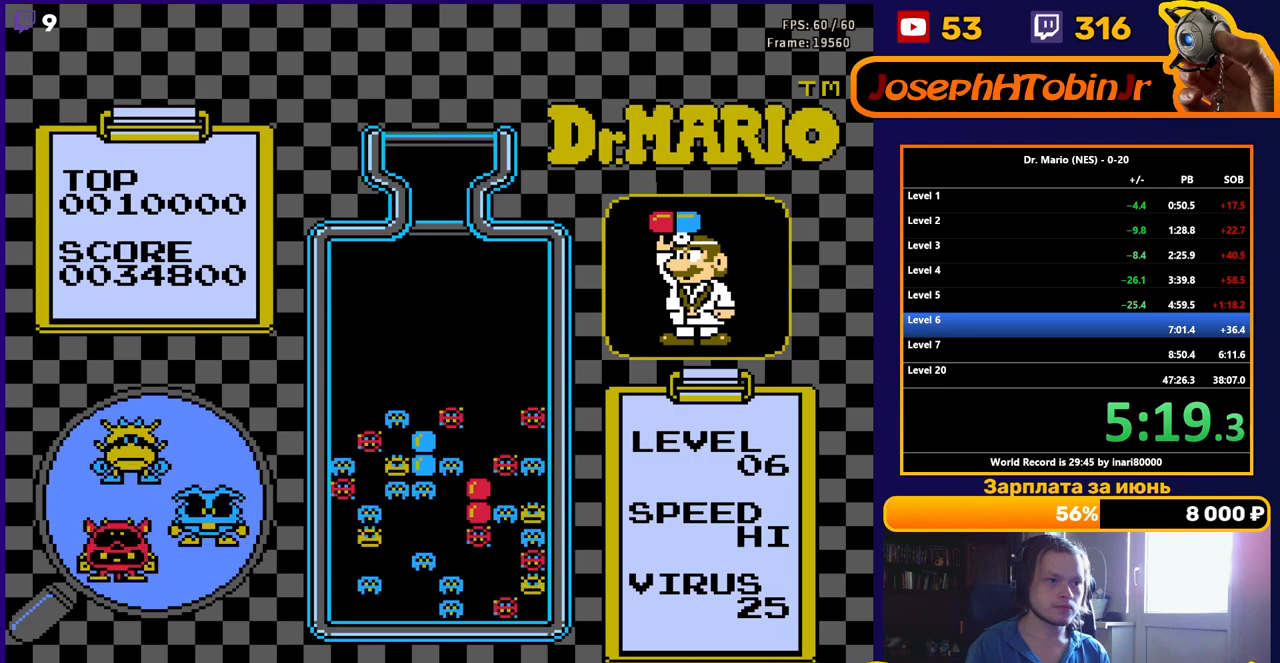
{"buttons": ["DPAD_LEFT"], "events": [[433, "DPAD_LEFT", "down"]]}